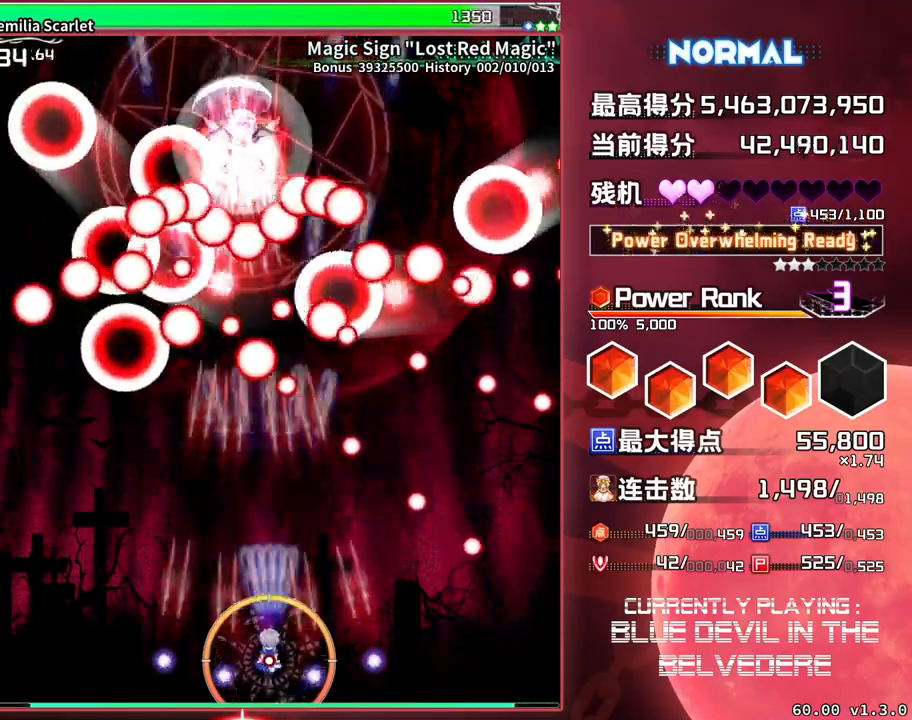
Gameplay with a controller (arcade stick); each line is a JSON object with the inputs held at the frame after it. "events" lists button and stick changes between this image and that frame as [ms after this image, input, new state], when the widget could be followed in between. Not read: L3 R3.
{"buttons": ["SQUARE", "TRIANGLE"], "left_stick": "center", "events": [[333, "left_stick", "right"], [433, "left_stick", "center"]]}
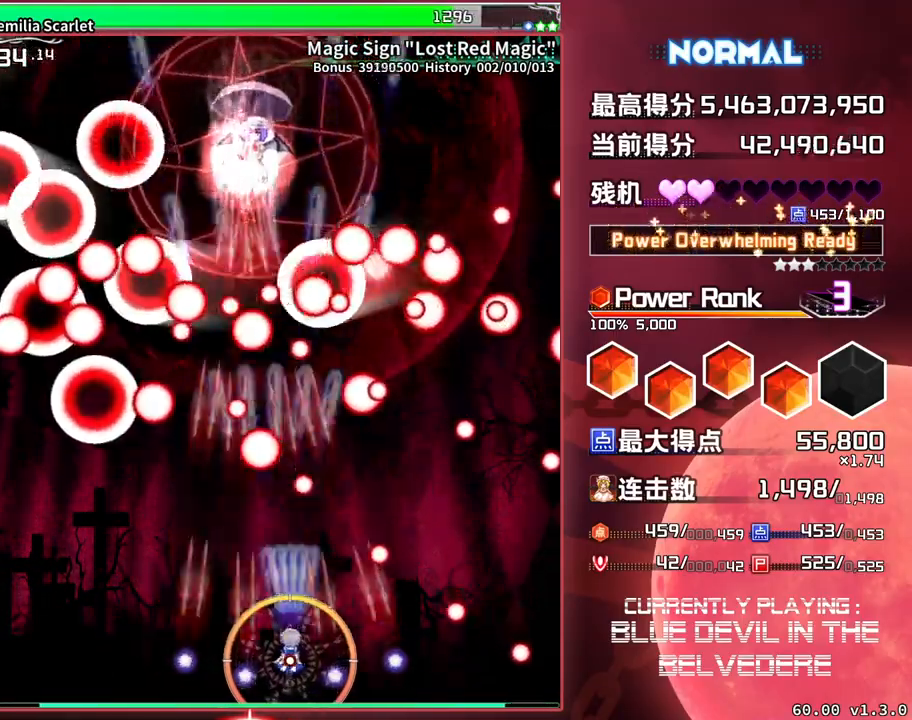
{"buttons": ["SQUARE", "TRIANGLE"], "left_stick": "center", "events": []}
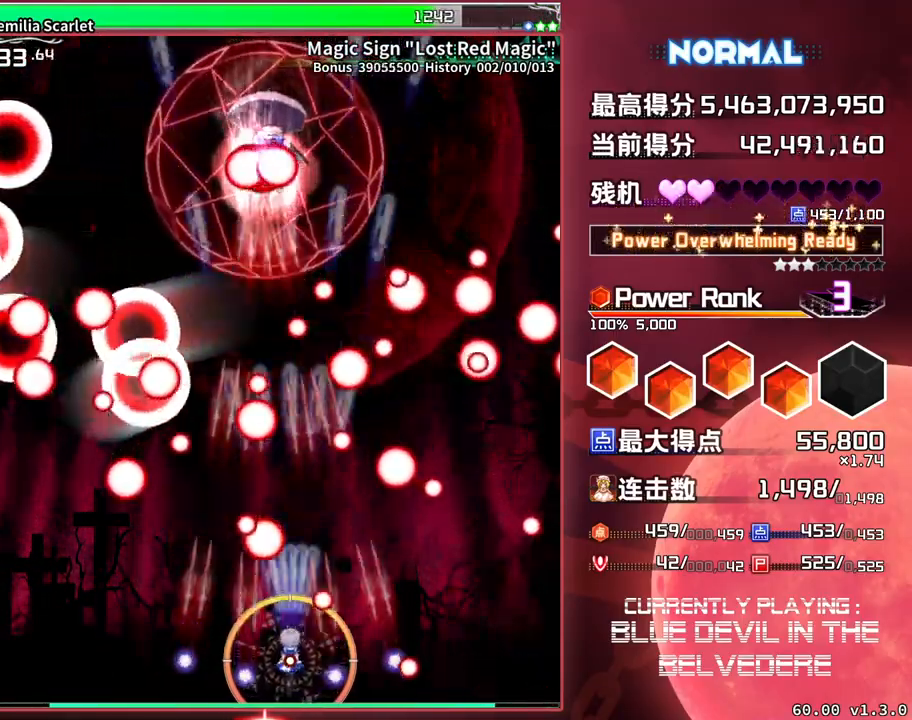
{"buttons": ["SQUARE", "TRIANGLE"], "left_stick": "center", "events": [[167, "left_stick", "right"], [283, "left_stick", "center"]]}
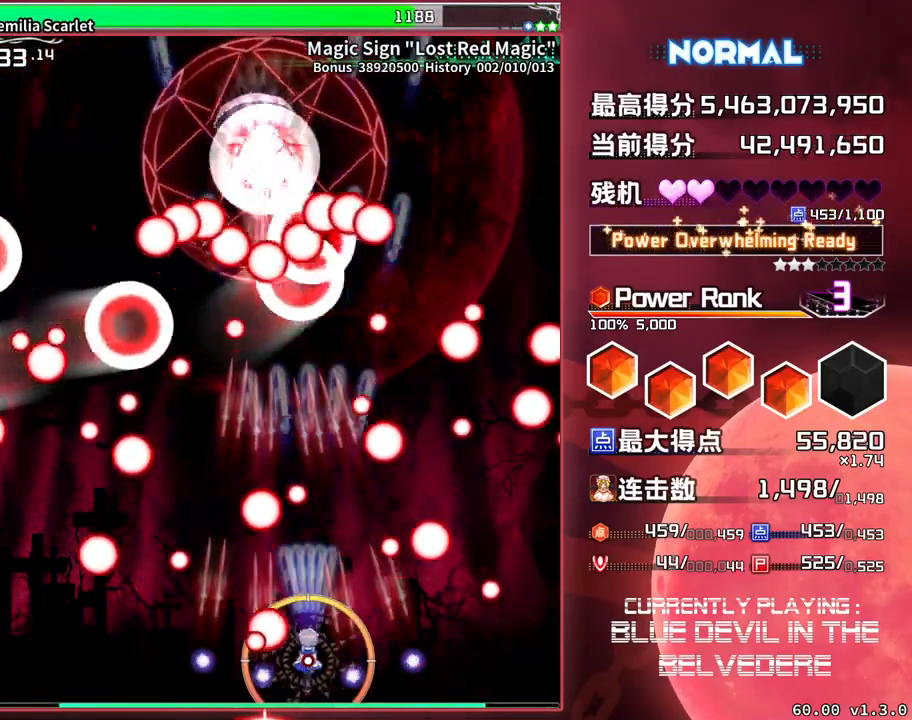
{"buttons": ["SQUARE", "TRIANGLE"], "left_stick": "center", "events": []}
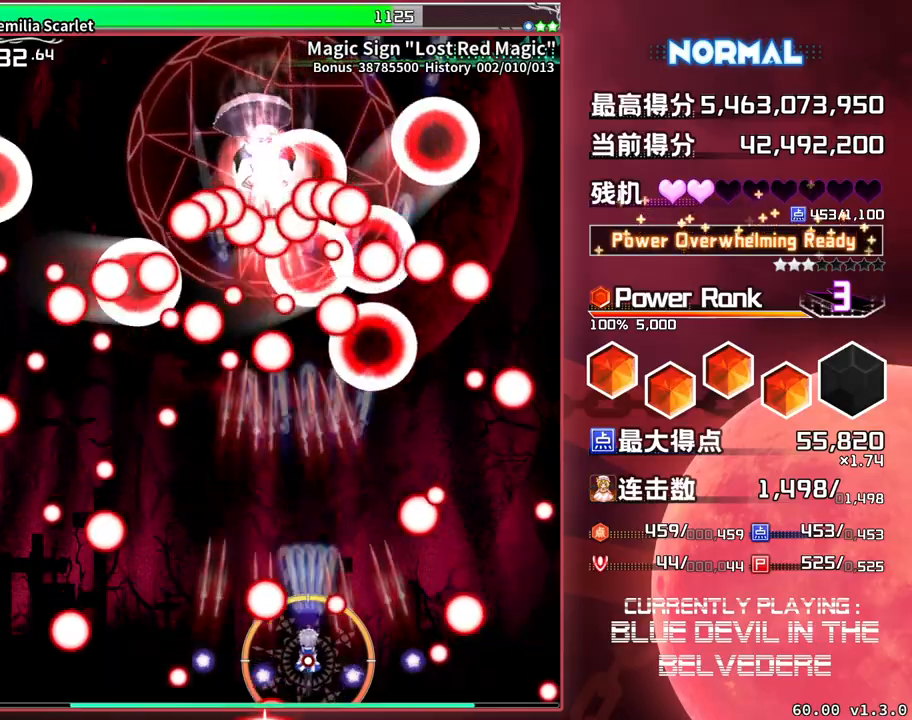
{"buttons": ["SQUARE", "TRIANGLE"], "left_stick": "center", "events": []}
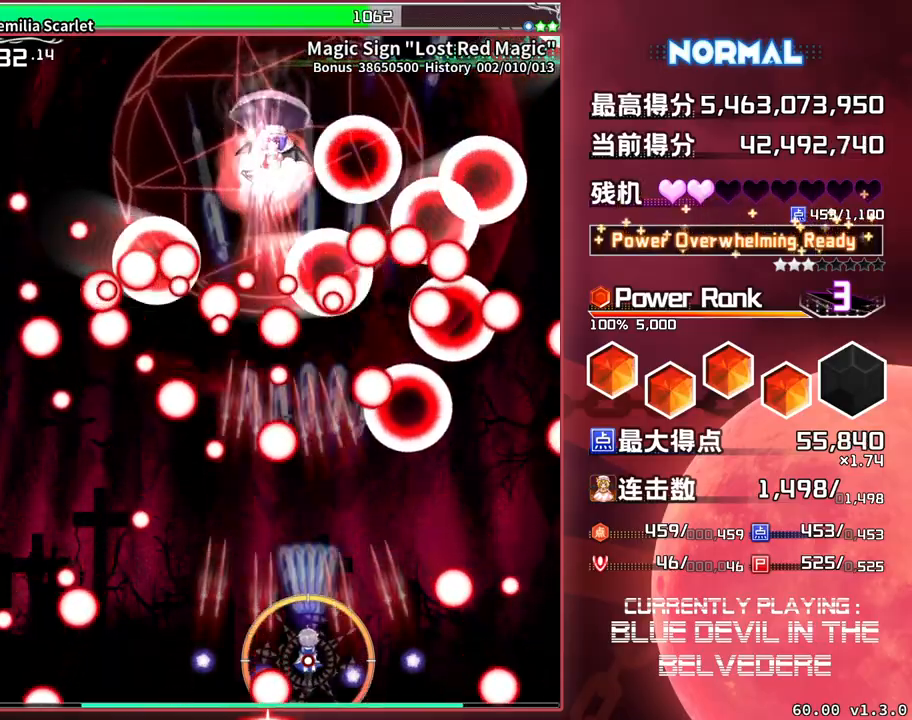
{"buttons": ["SQUARE", "TRIANGLE"], "left_stick": "left", "events": [[183, "left_stick", "left"]]}
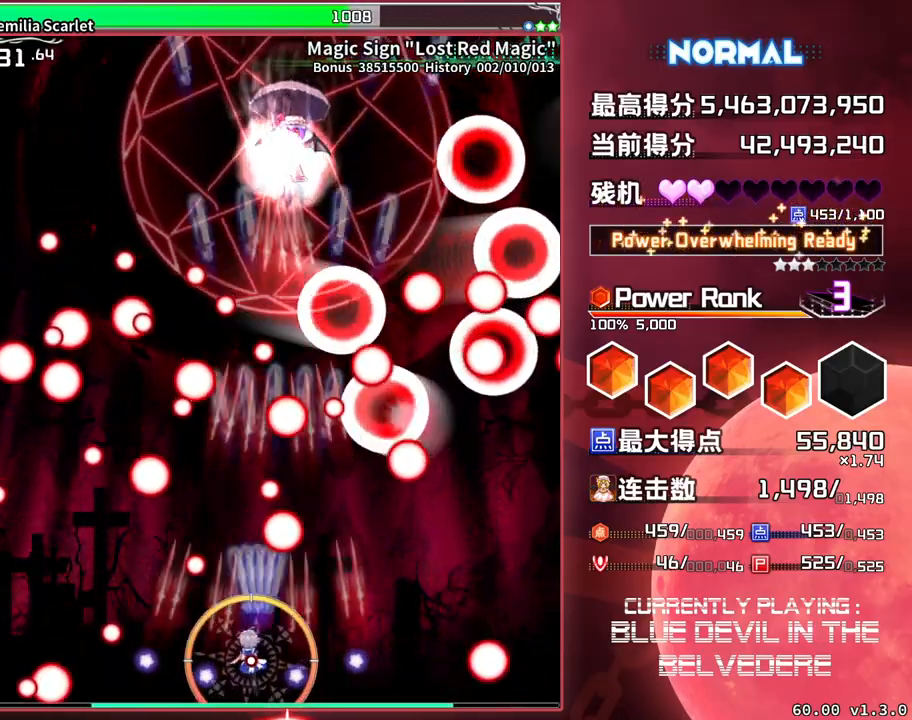
{"buttons": ["SQUARE", "TRIANGLE"], "left_stick": "center", "events": [[33, "left_stick", "center"], [350, "left_stick", "left"], [500, "left_stick", "center"]]}
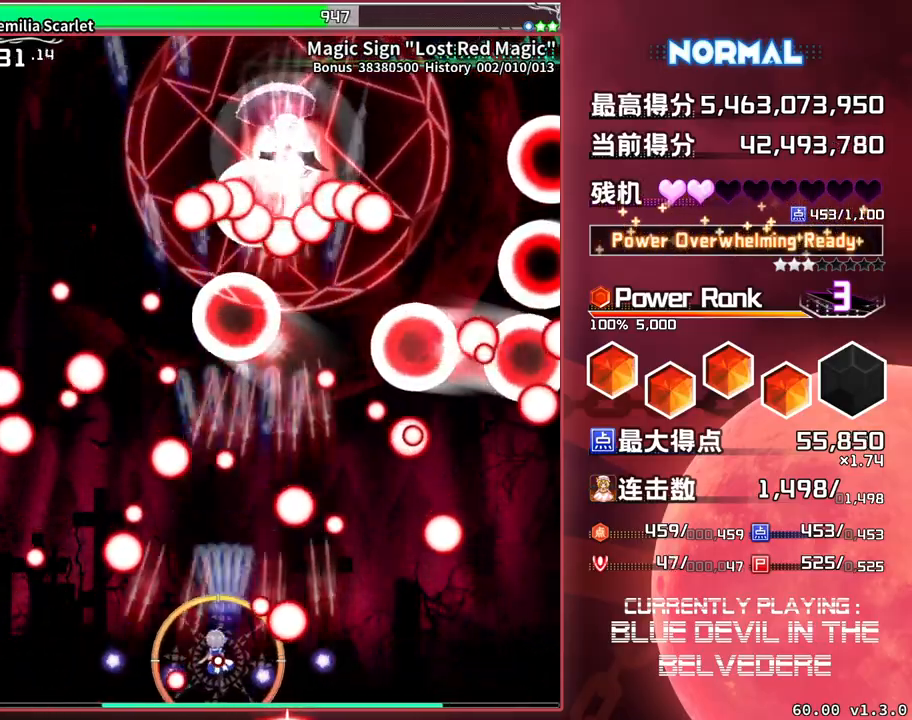
{"buttons": ["SQUARE", "TRIANGLE"], "left_stick": "center", "events": []}
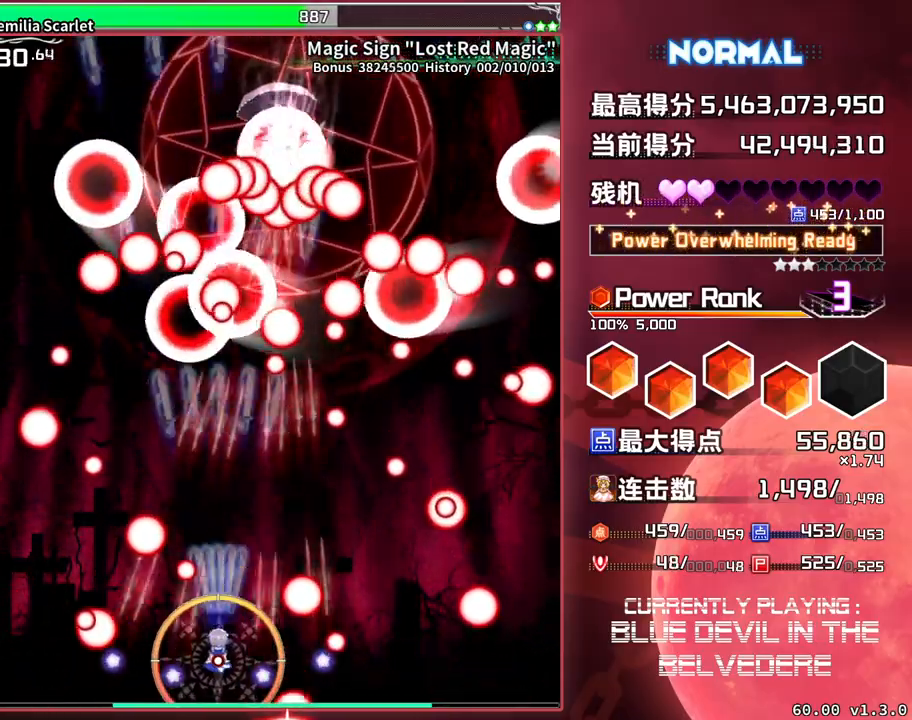
{"buttons": ["SQUARE", "TRIANGLE"], "left_stick": "center", "events": [[33, "left_stick", "right"], [150, "left_stick", "center"]]}
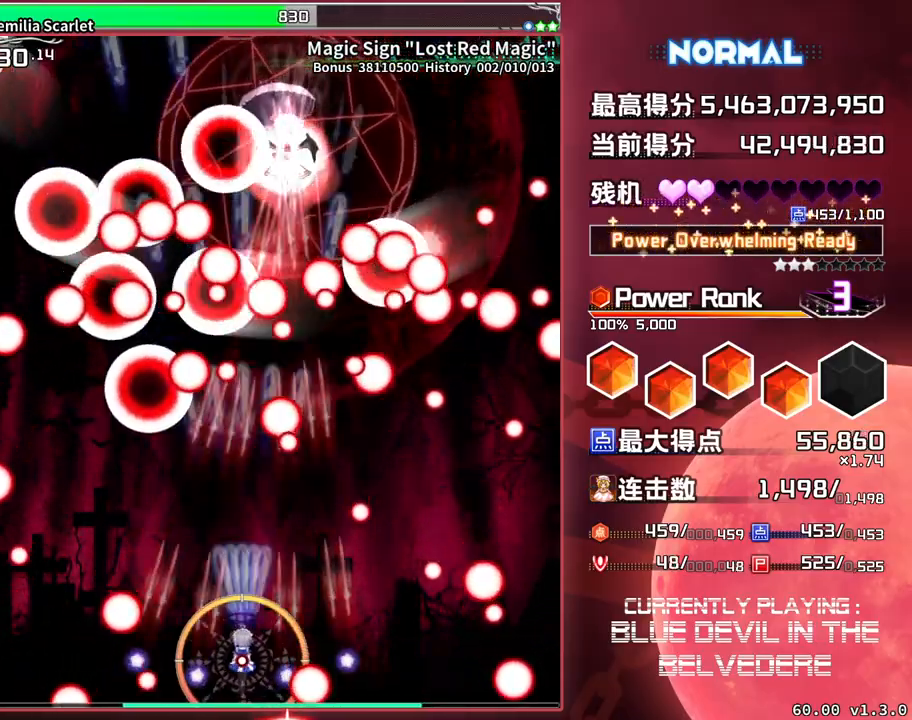
{"buttons": ["SQUARE", "TRIANGLE"], "left_stick": "center", "events": [[283, "left_stick", "right"], [433, "left_stick", "center"]]}
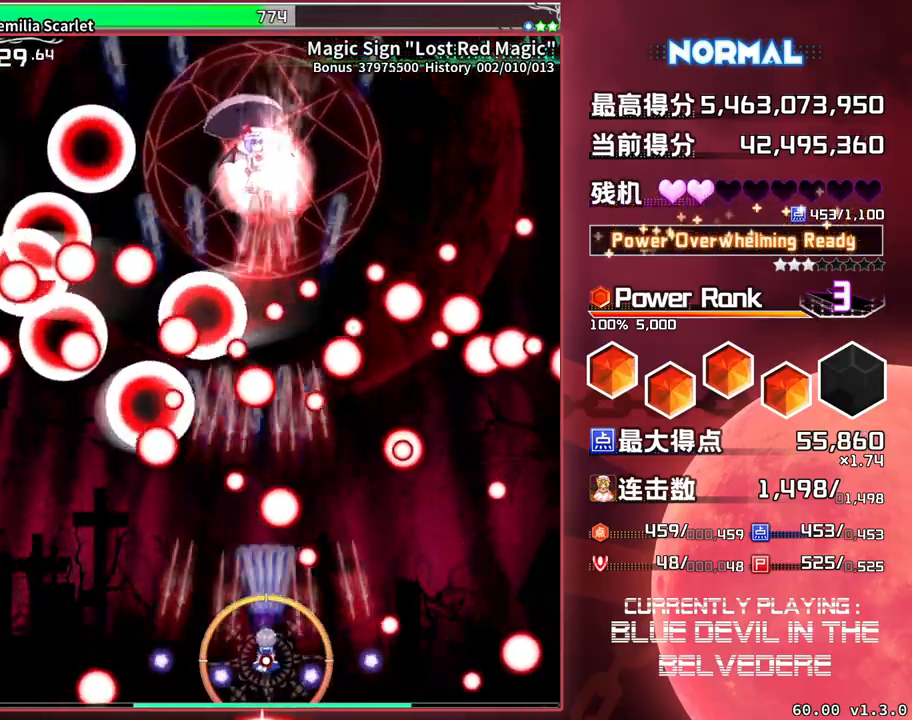
{"buttons": ["SQUARE", "TRIANGLE"], "left_stick": "right", "events": [[250, "left_stick", "right"], [350, "left_stick", "center"], [500, "left_stick", "right"]]}
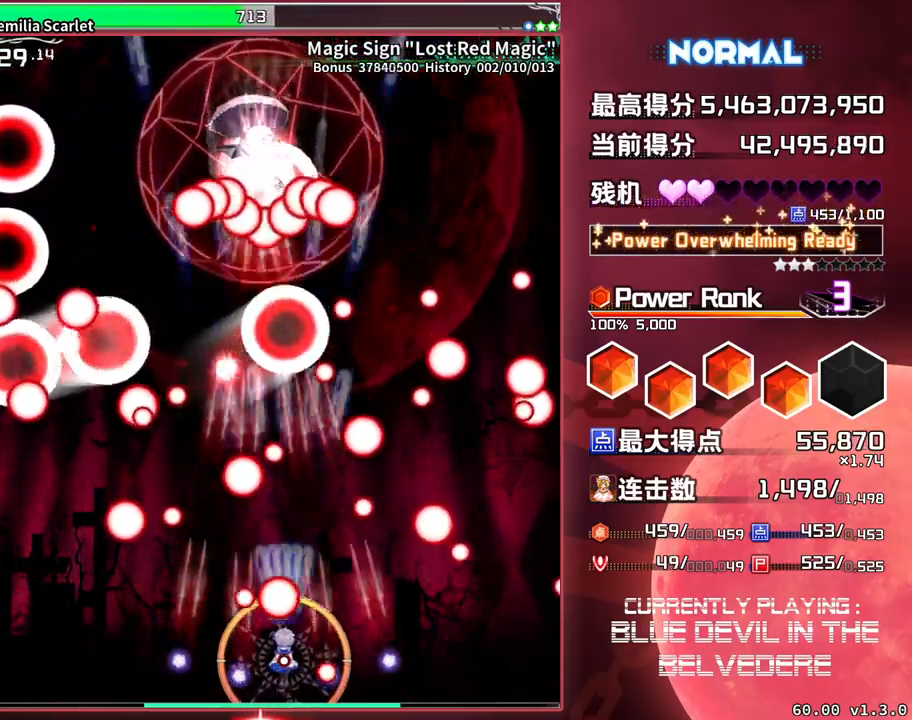
{"buttons": ["SQUARE", "TRIANGLE"], "left_stick": "center", "events": [[150, "left_stick", "center"]]}
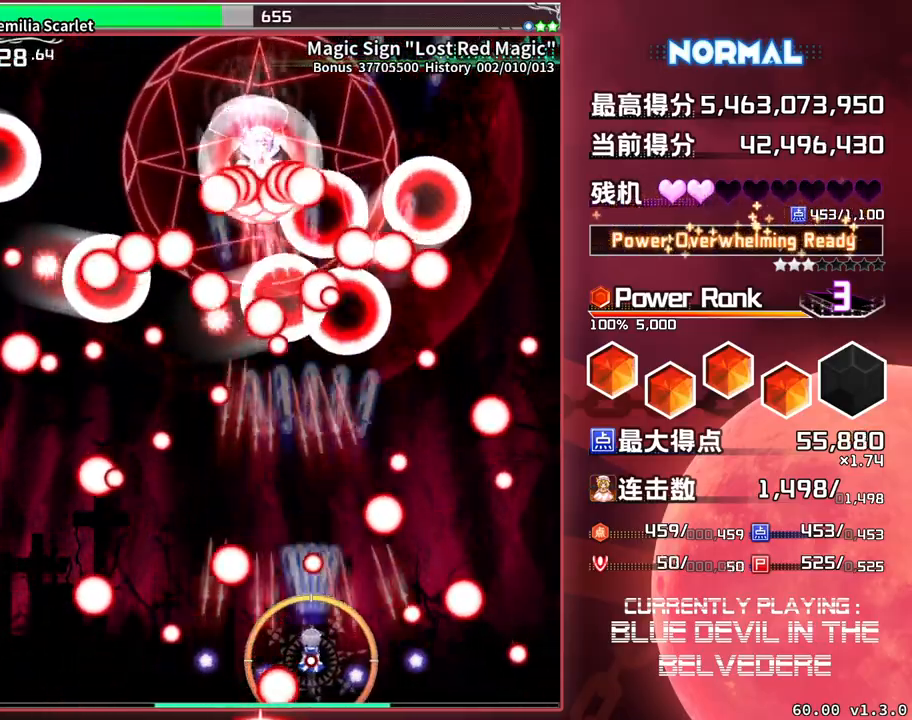
{"buttons": ["SQUARE", "TRIANGLE"], "left_stick": "center", "events": [[217, "left_stick", "left"], [350, "left_stick", "center"]]}
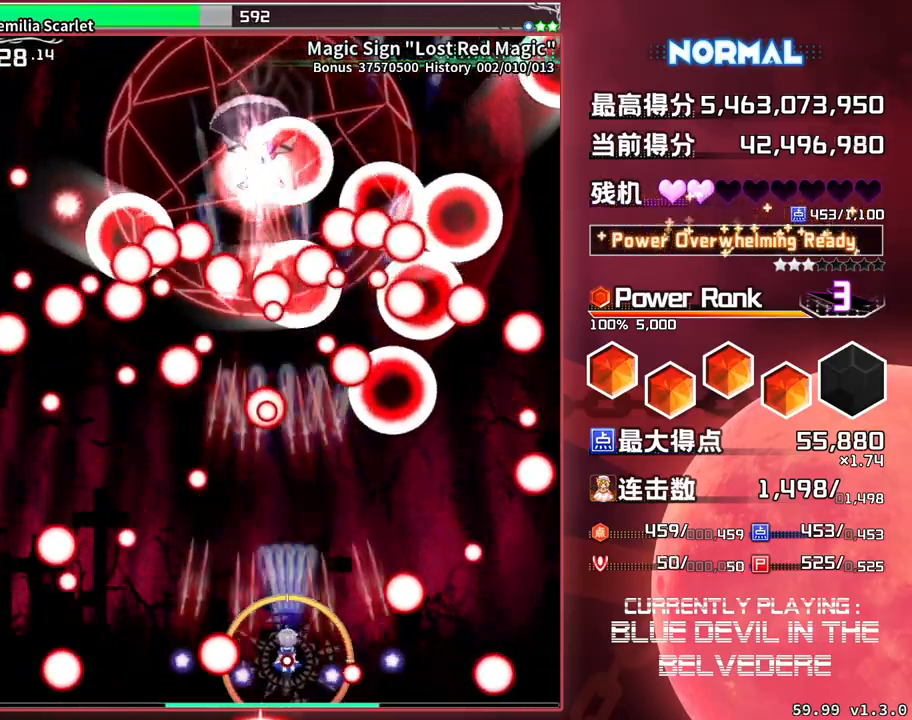
{"buttons": ["SQUARE", "TRIANGLE"], "left_stick": "right", "events": [[483, "left_stick", "right"]]}
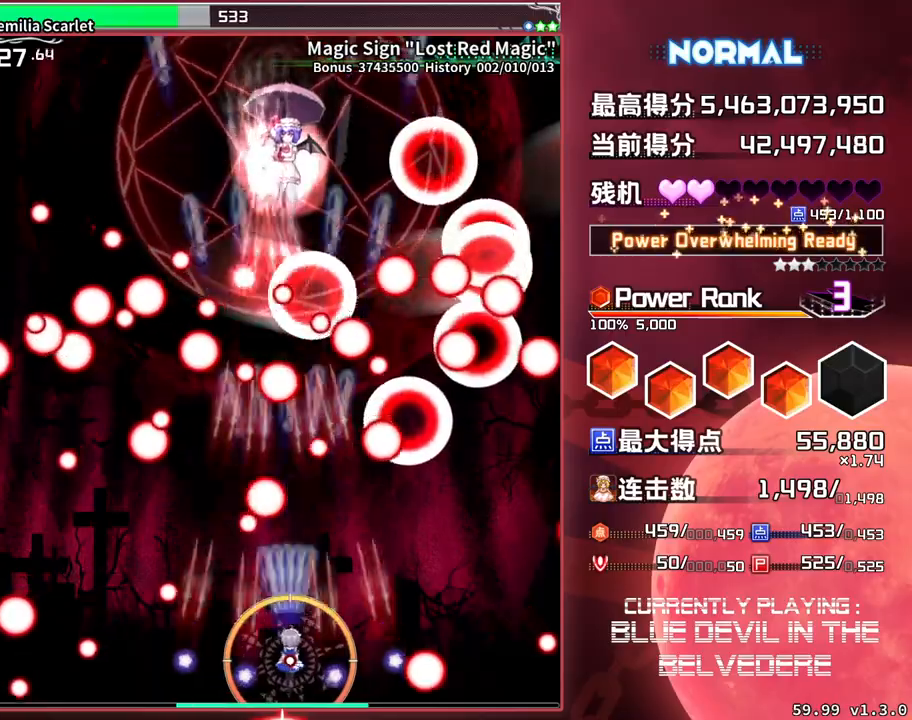
{"buttons": ["SQUARE", "TRIANGLE"], "left_stick": "center", "events": [[83, "left_stick", "center"], [383, "left_stick", "right"], [483, "left_stick", "center"]]}
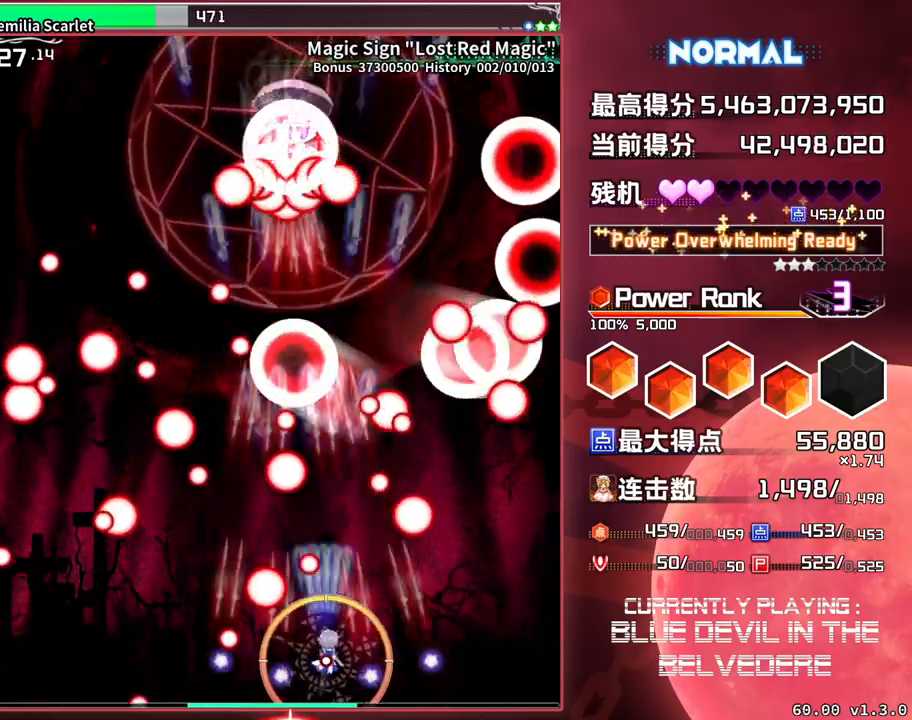
{"buttons": ["SQUARE", "TRIANGLE"], "left_stick": "center", "events": []}
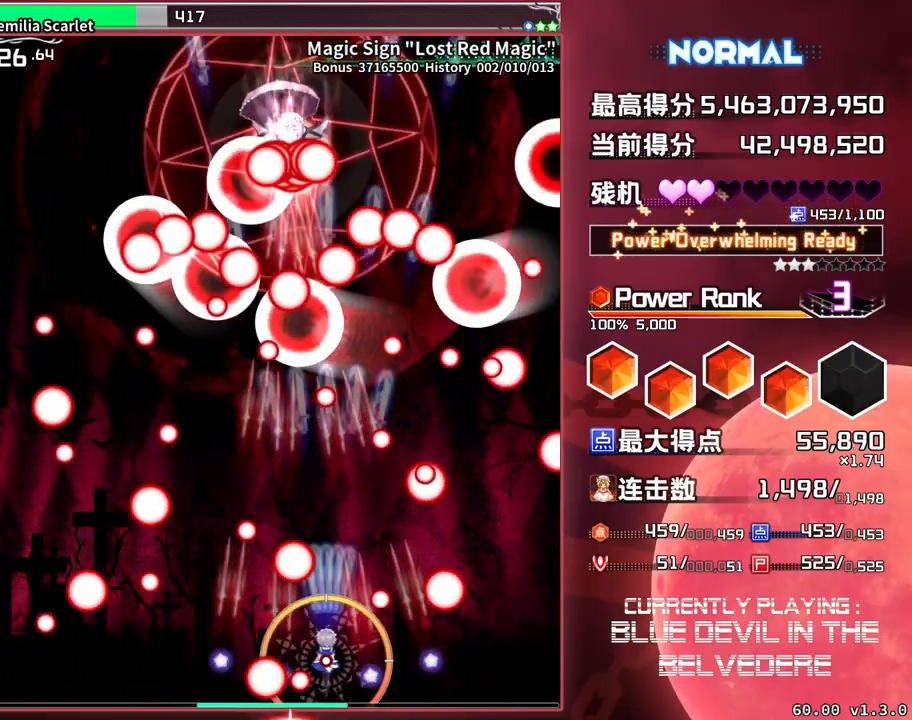
{"buttons": ["SQUARE", "TRIANGLE"], "left_stick": "center", "events": []}
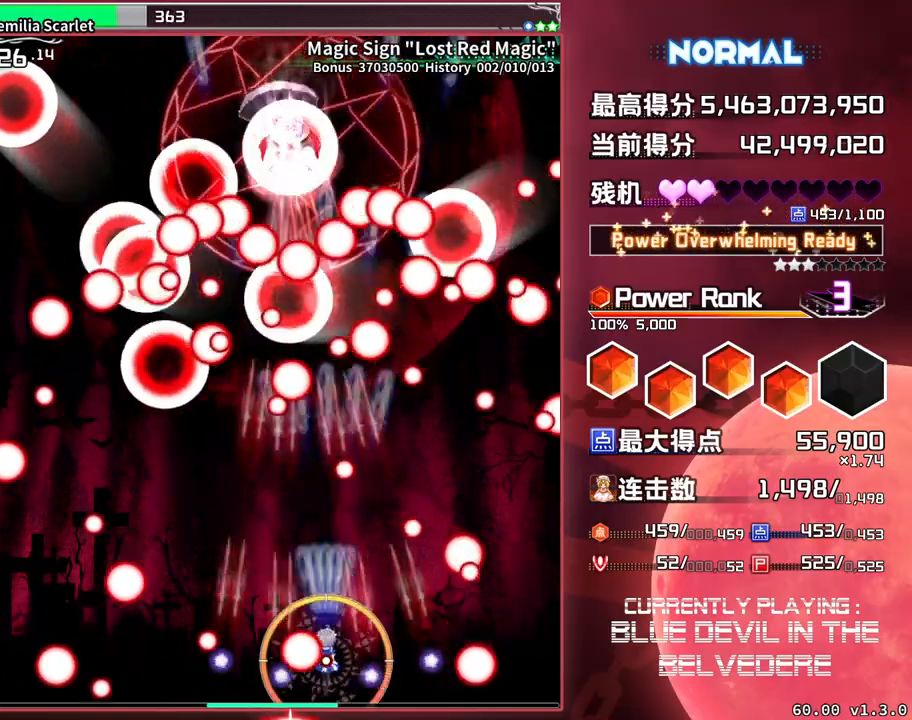
{"buttons": ["SQUARE", "TRIANGLE"], "left_stick": "center", "events": [[283, "left_stick", "left"], [500, "left_stick", "center"]]}
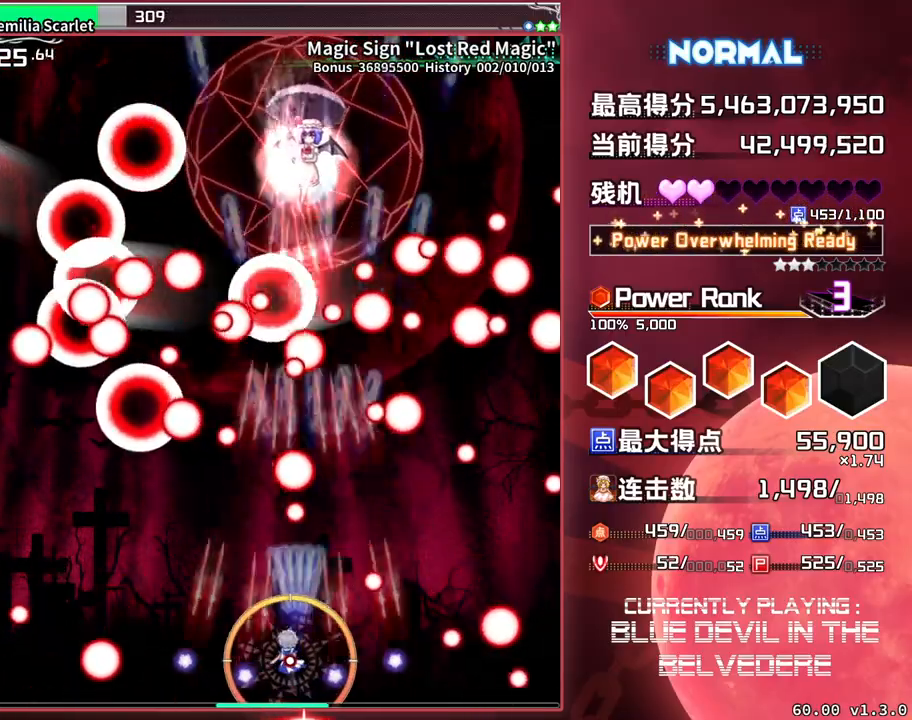
{"buttons": ["SQUARE", "TRIANGLE"], "left_stick": "center", "events": [[217, "left_stick", "left"], [417, "left_stick", "center"]]}
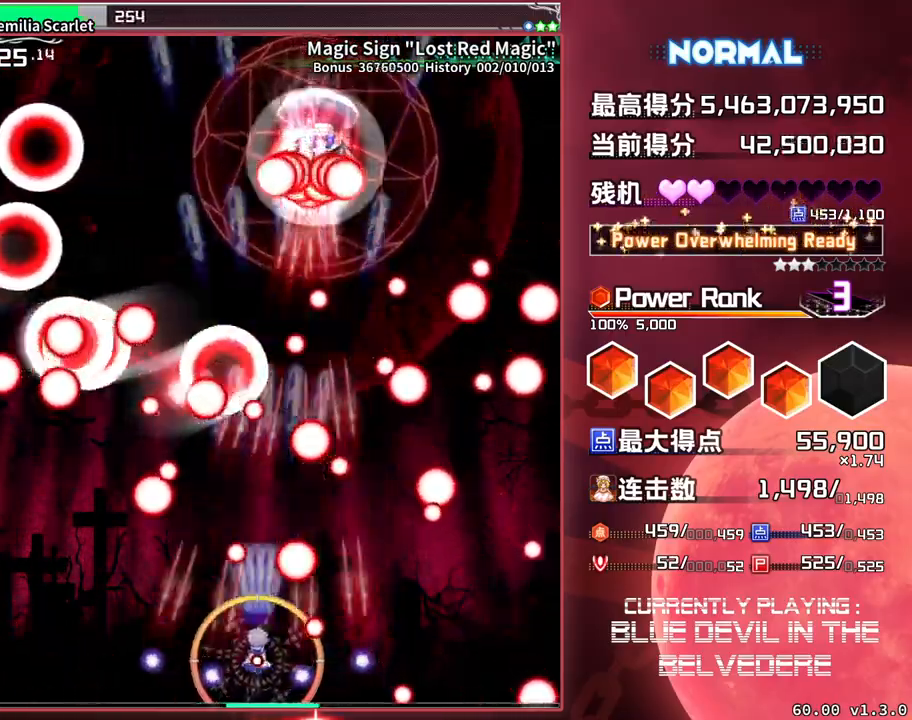
{"buttons": ["SQUARE", "TRIANGLE"], "left_stick": "center", "events": []}
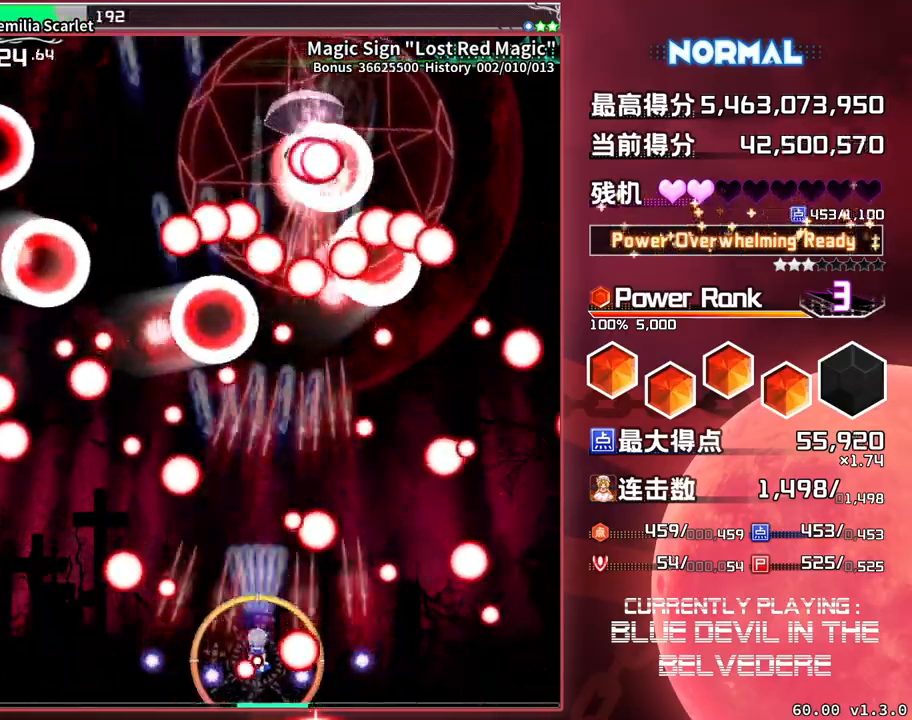
{"buttons": ["SQUARE", "TRIANGLE"], "left_stick": "center", "events": []}
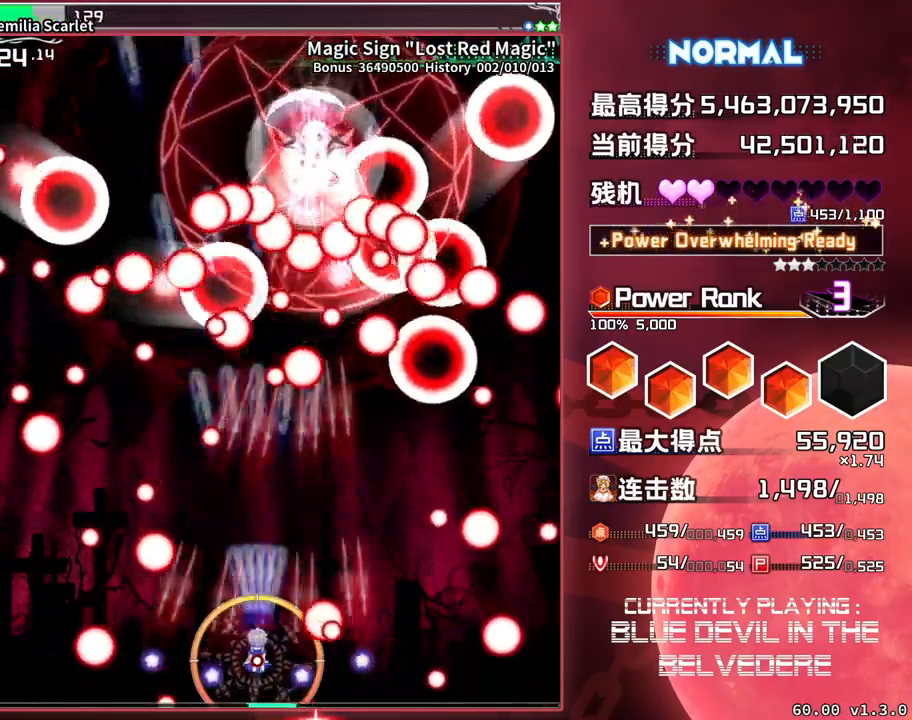
{"buttons": ["SQUARE", "TRIANGLE"], "left_stick": "center", "events": []}
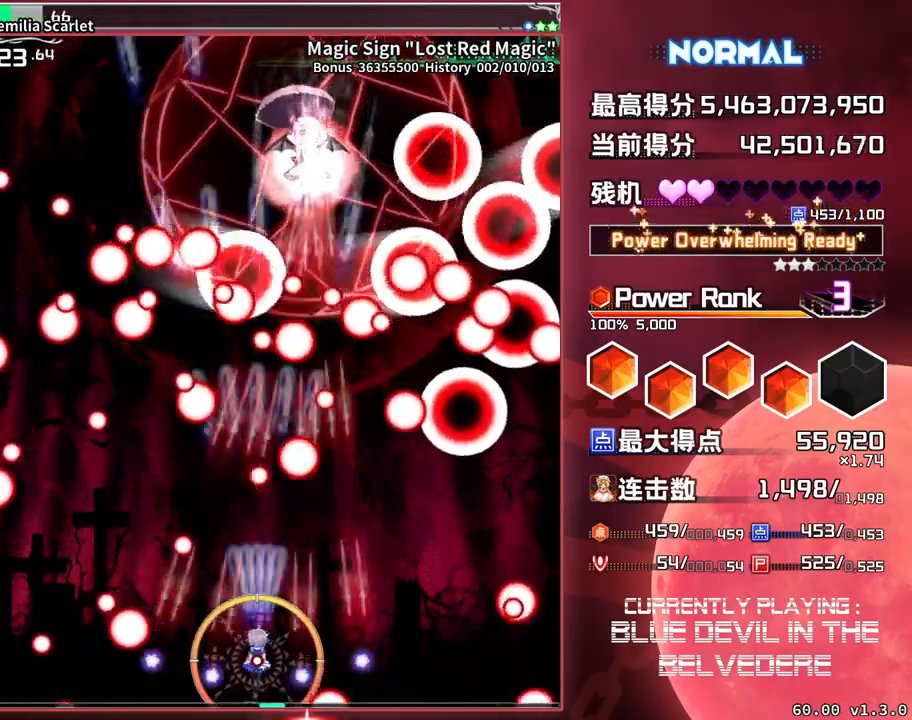
{"buttons": ["SQUARE", "TRIANGLE"], "left_stick": "center", "events": [[17, "left_stick", "right"], [383, "left_stick", "center"]]}
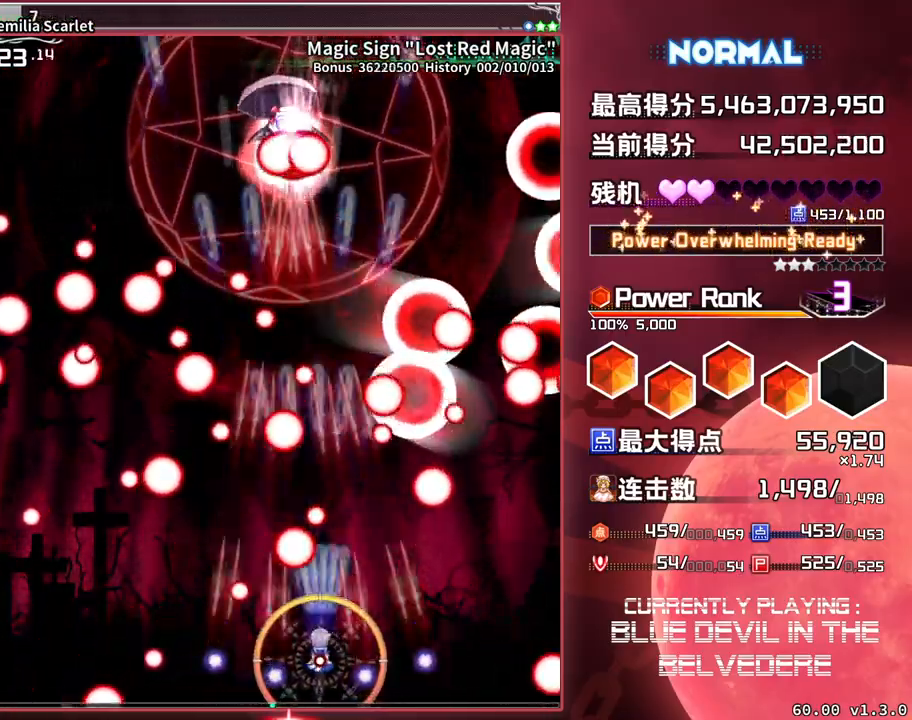
{"buttons": ["SQUARE", "TRIANGLE"], "left_stick": "center", "events": [[50, "left_stick", "right"], [200, "left_stick", "center"]]}
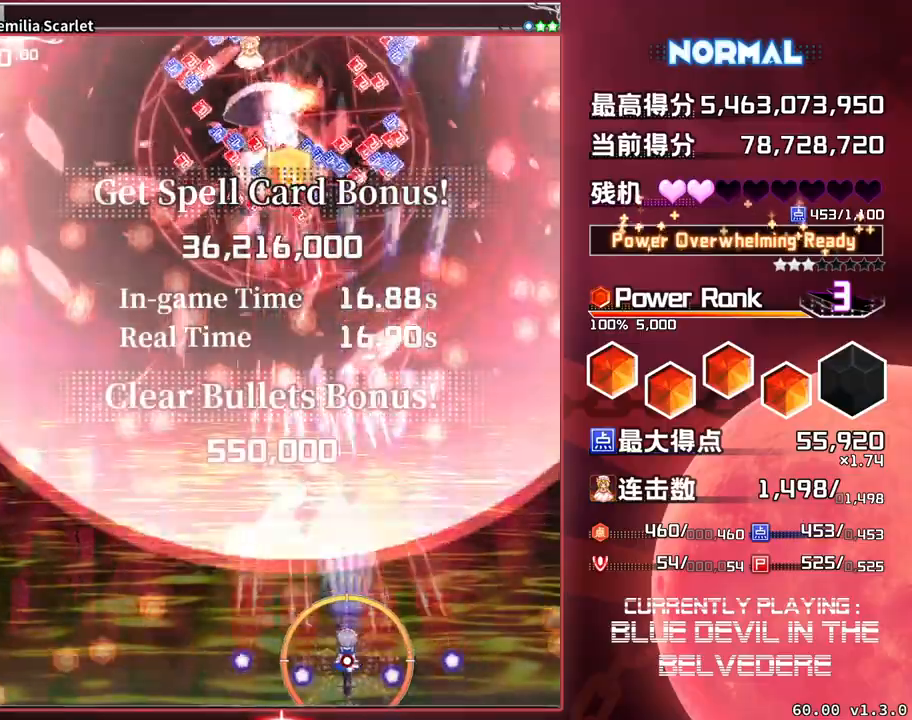
{"buttons": ["SQUARE", "TRIANGLE"], "left_stick": "center", "events": [[117, "left_stick", "left"], [367, "left_stick", "center"]]}
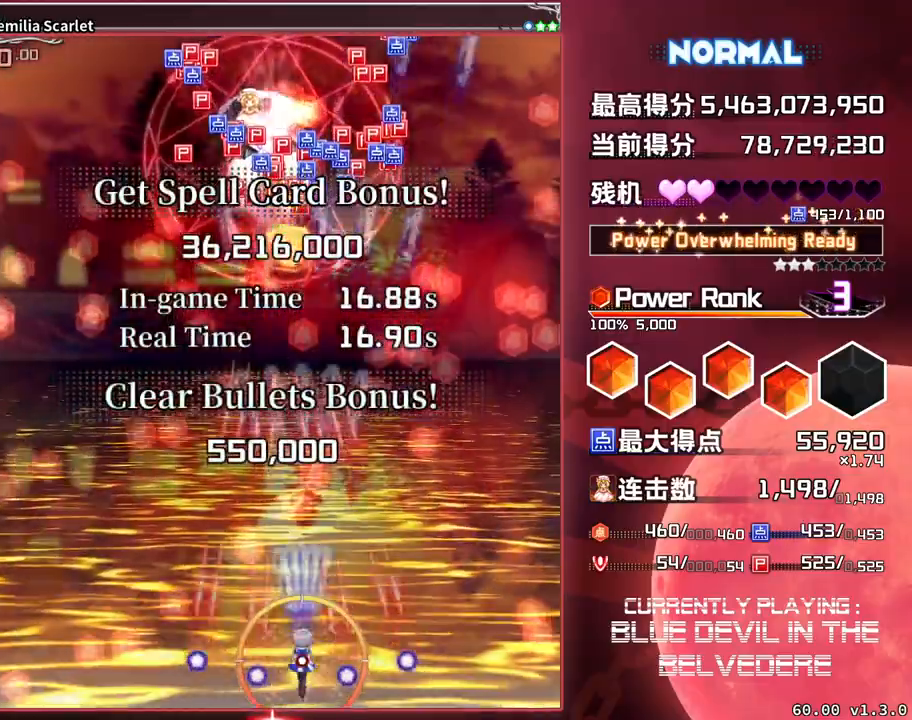
{"buttons": ["SQUARE"], "left_stick": "up", "events": [[250, "left_stick", "up"], [417, "TRIANGLE", "up"]]}
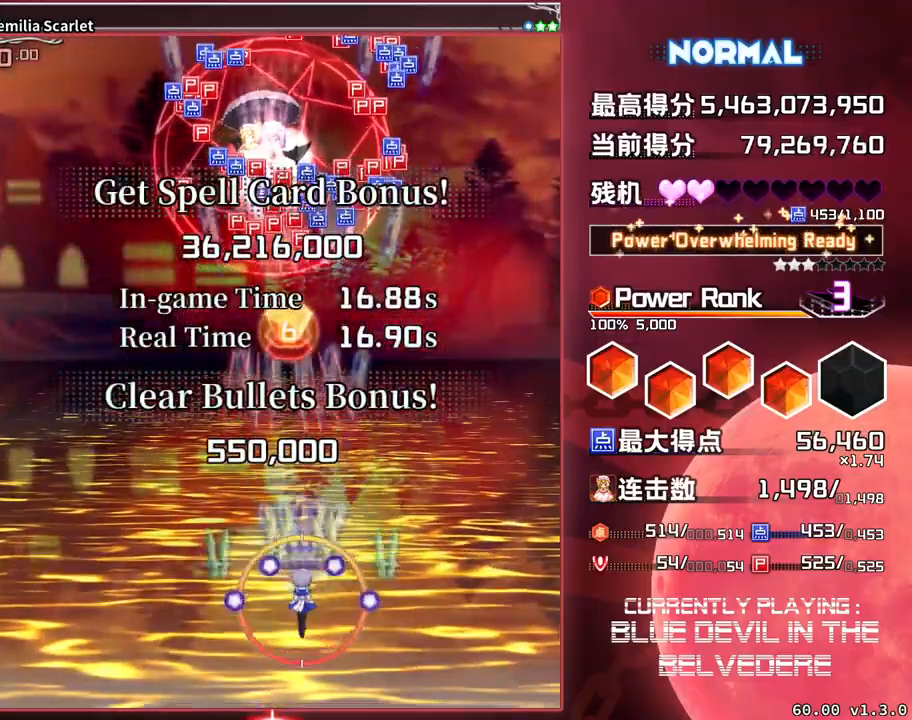
{"buttons": ["SQUARE"], "left_stick": "up", "events": []}
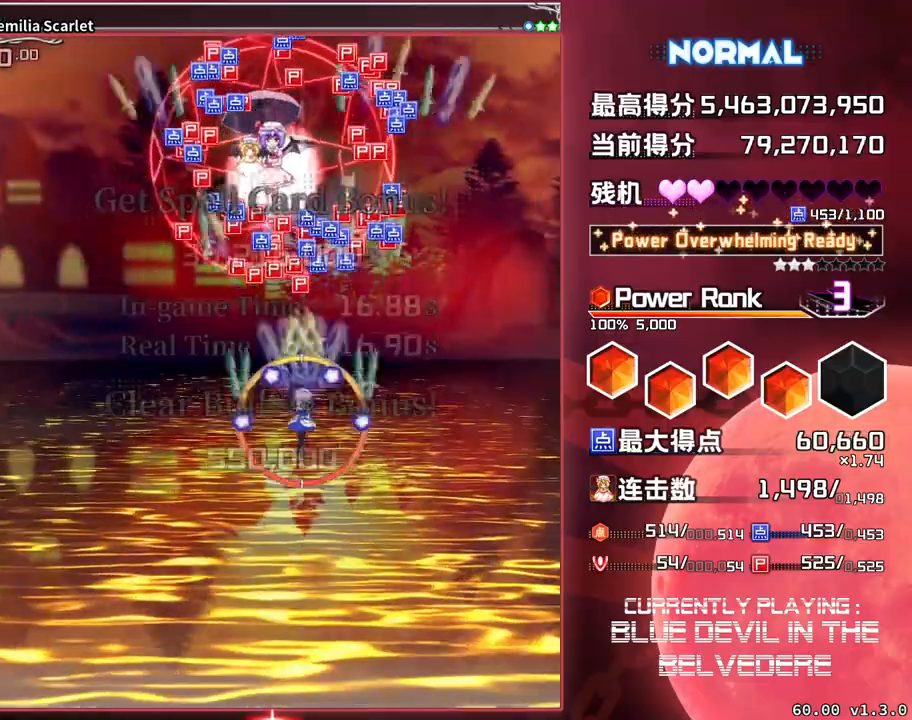
{"buttons": ["SQUARE"], "left_stick": "down", "events": [[150, "left_stick", "center"], [283, "left_stick", "down"]]}
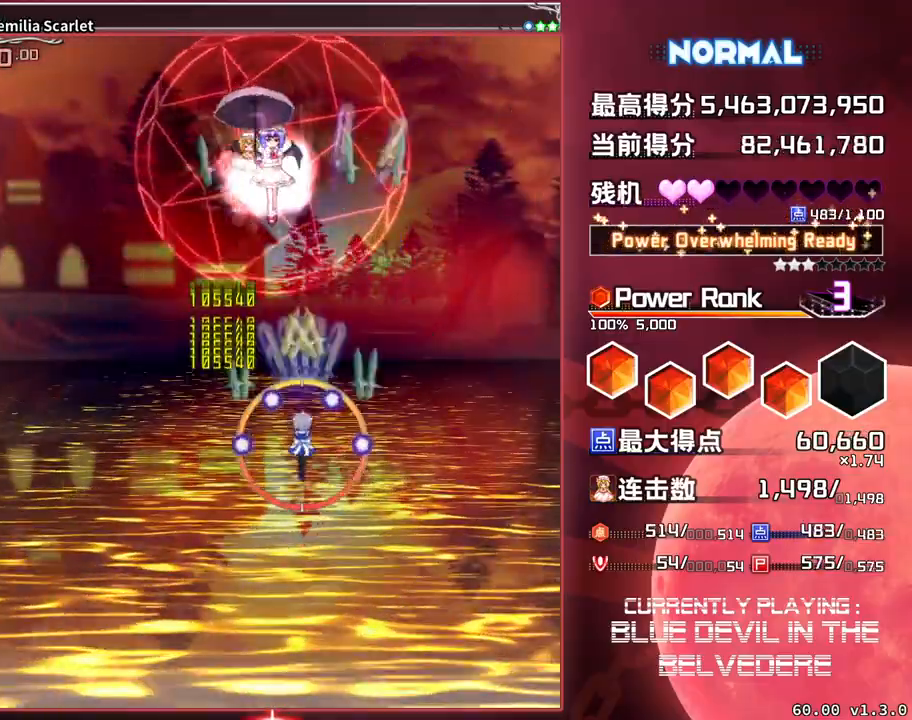
{"buttons": ["SQUARE", "TRIANGLE"], "left_stick": "down", "events": [[17, "TRIANGLE", "down"], [200, "left_stick", "down-left"], [333, "left_stick", "down"]]}
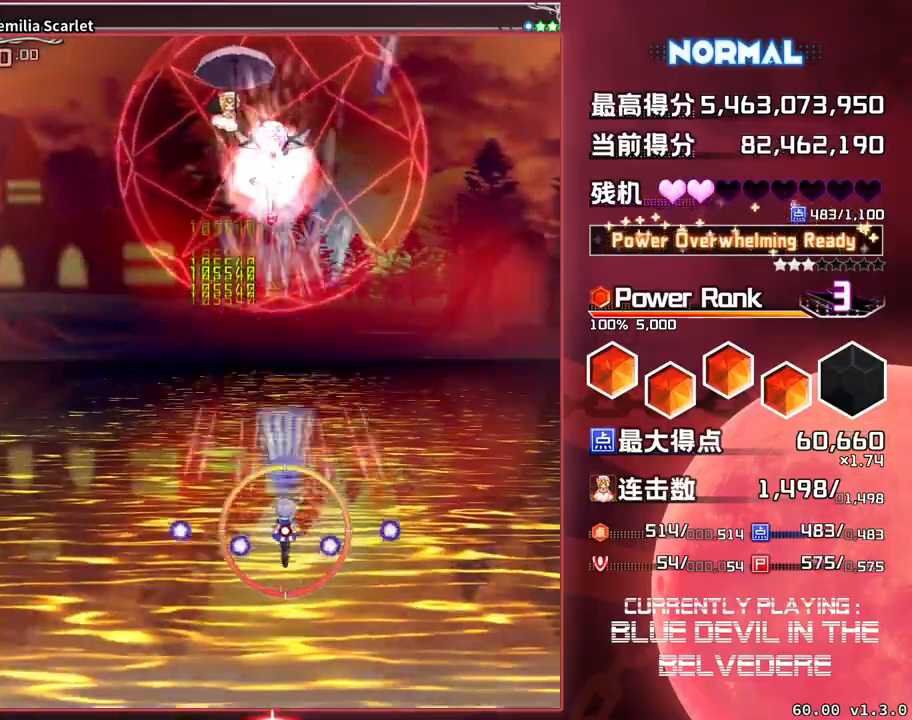
{"buttons": ["SQUARE", "TRIANGLE"], "left_stick": "center", "events": [[67, "left_stick", "center"], [233, "left_stick", "down"], [383, "left_stick", "center"]]}